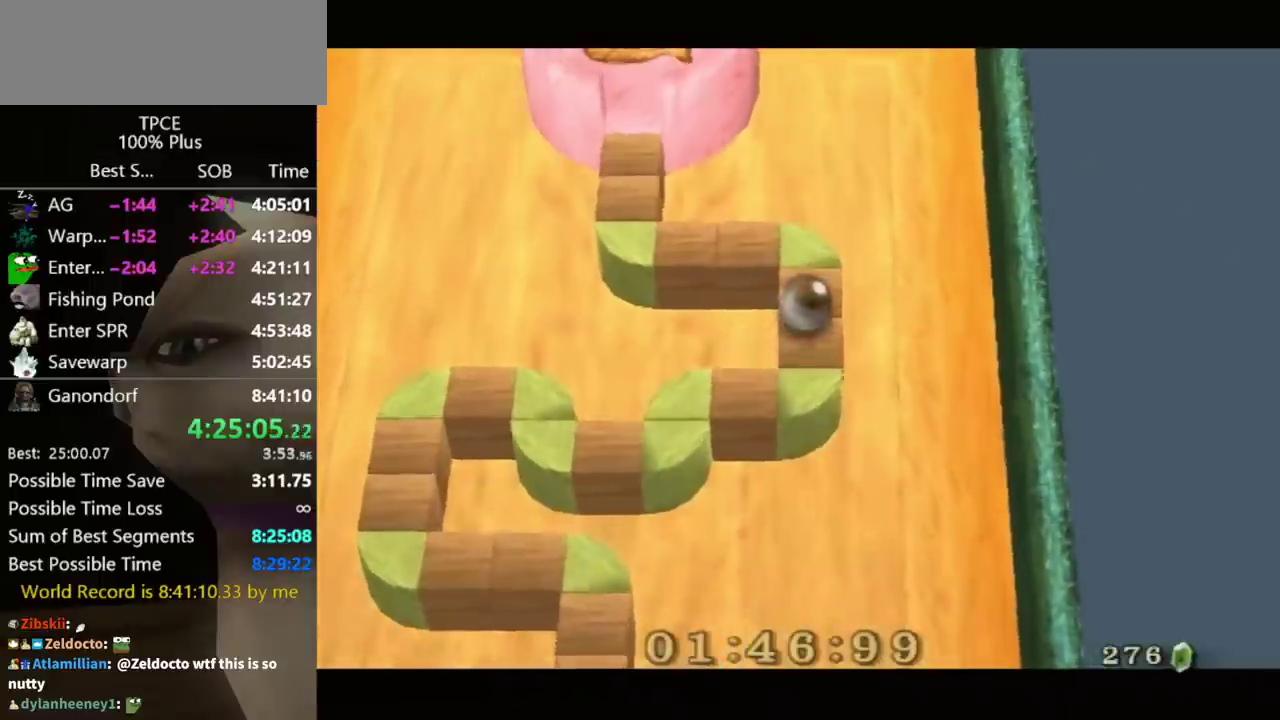
Gameplay with a controller (Nintendo layout); each line is a JSON object with the inputs held at the frame after it. "events" lists button and stick changes between this image and that frame as [ms after this image, input, new state], when the widget could be followed in between. Not read: L3 R3.
{"buttons": [], "left_stick": "center", "right_stick": "center", "events": [[33, "left_stick", "left"], [133, "left_stick", "center"]]}
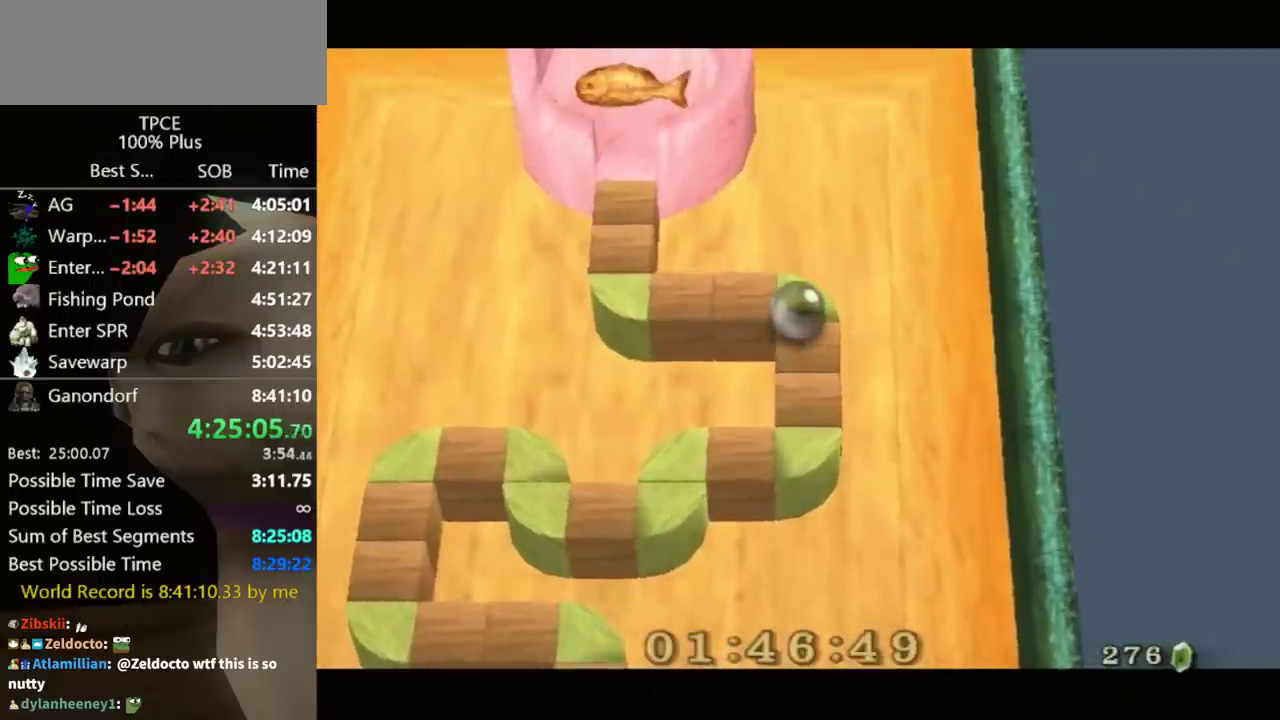
{"buttons": [], "left_stick": "center", "right_stick": "center", "events": [[333, "left_stick", "left"], [433, "left_stick", "center"]]}
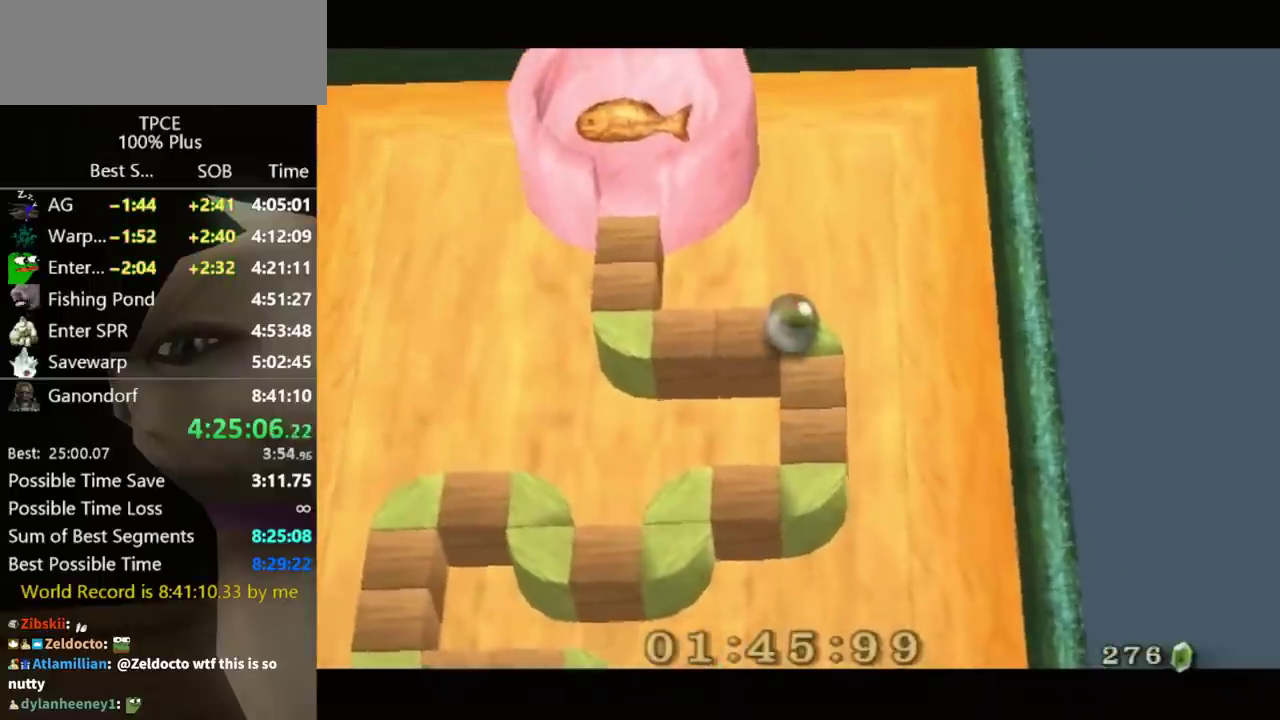
{"buttons": [], "left_stick": "center", "right_stick": "center", "events": [[100, "left_stick", "left"], [233, "left_stick", "center"]]}
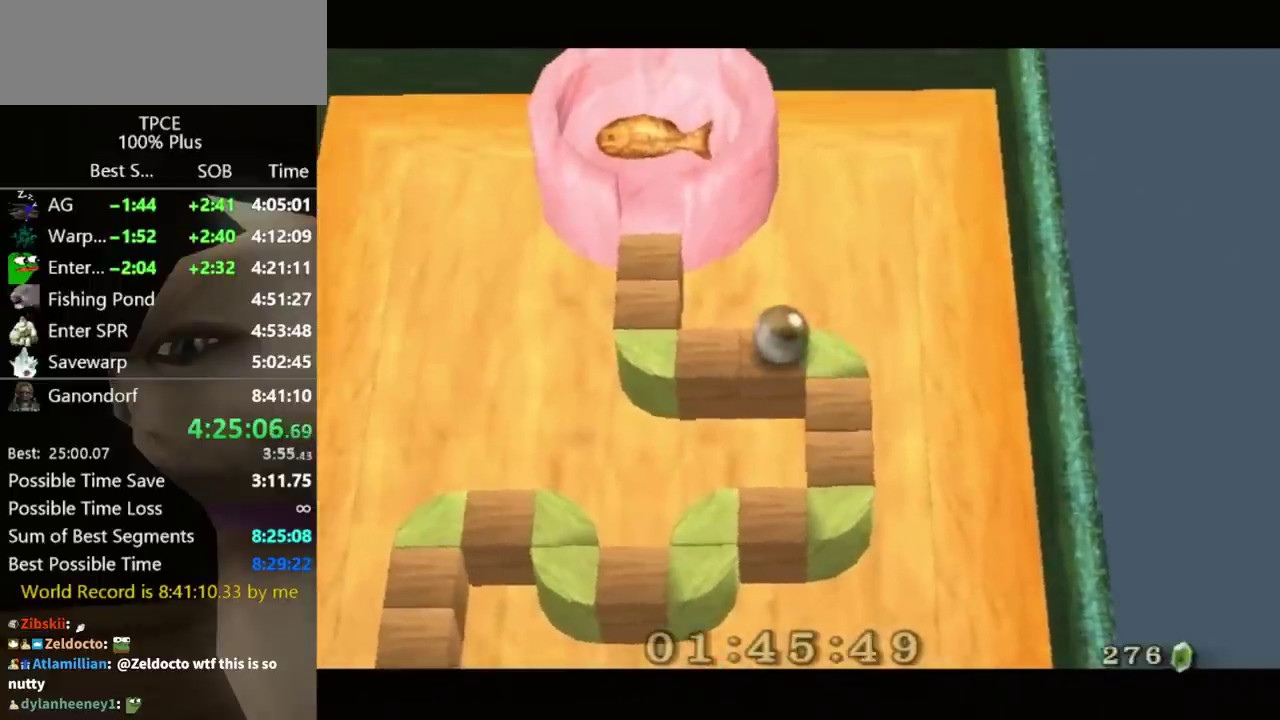
{"buttons": [], "left_stick": "center", "right_stick": "center", "events": [[233, "left_stick", "left"], [300, "left_stick", "center"]]}
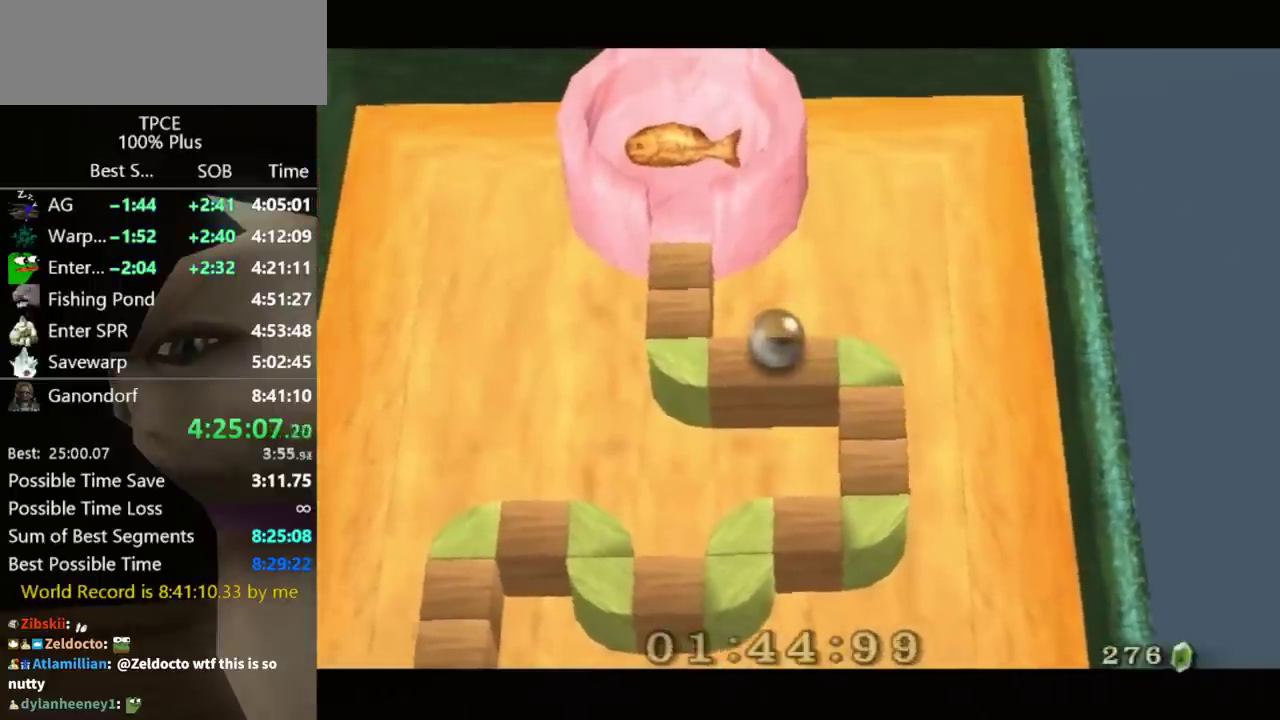
{"buttons": [], "left_stick": "center", "right_stick": "center", "events": [[167, "left_stick", "down-left"], [267, "left_stick", "center"]]}
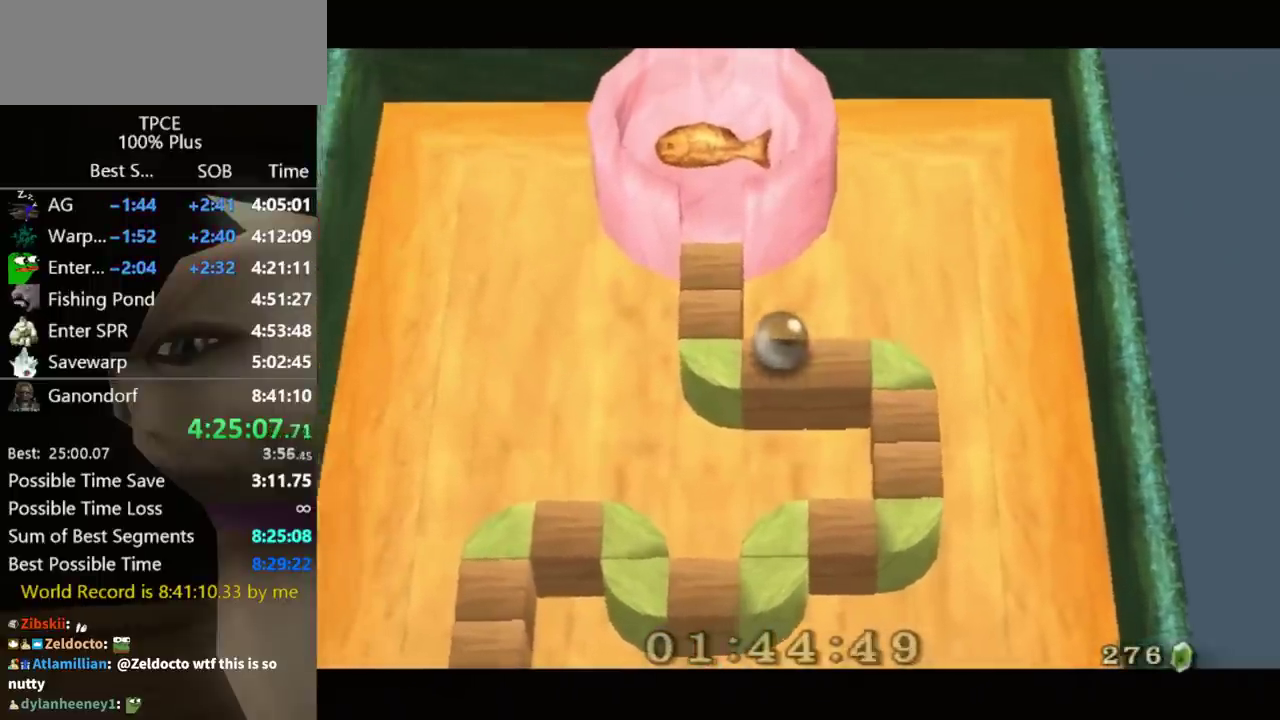
{"buttons": [], "left_stick": "center", "right_stick": "center", "events": [[67, "left_stick", "left"], [167, "left_stick", "center"]]}
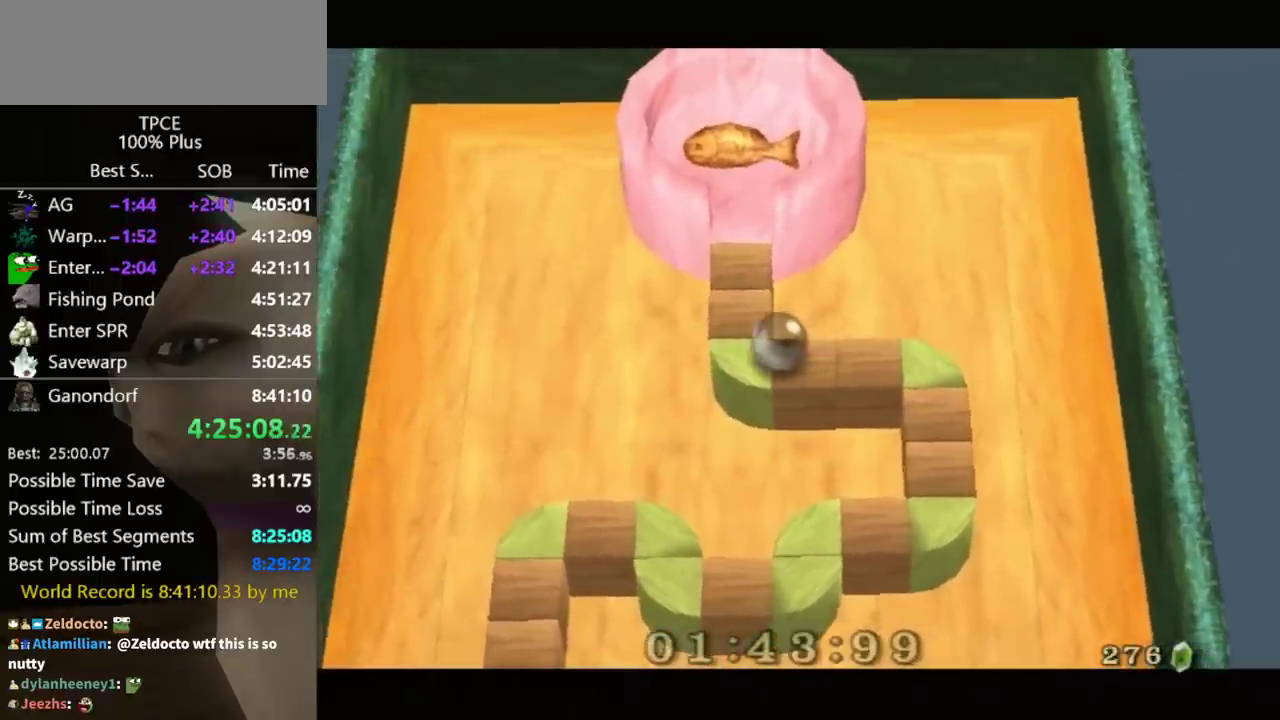
{"buttons": [], "left_stick": "up", "right_stick": "center", "events": [[200, "left_stick", "down-right"], [333, "left_stick", "up"]]}
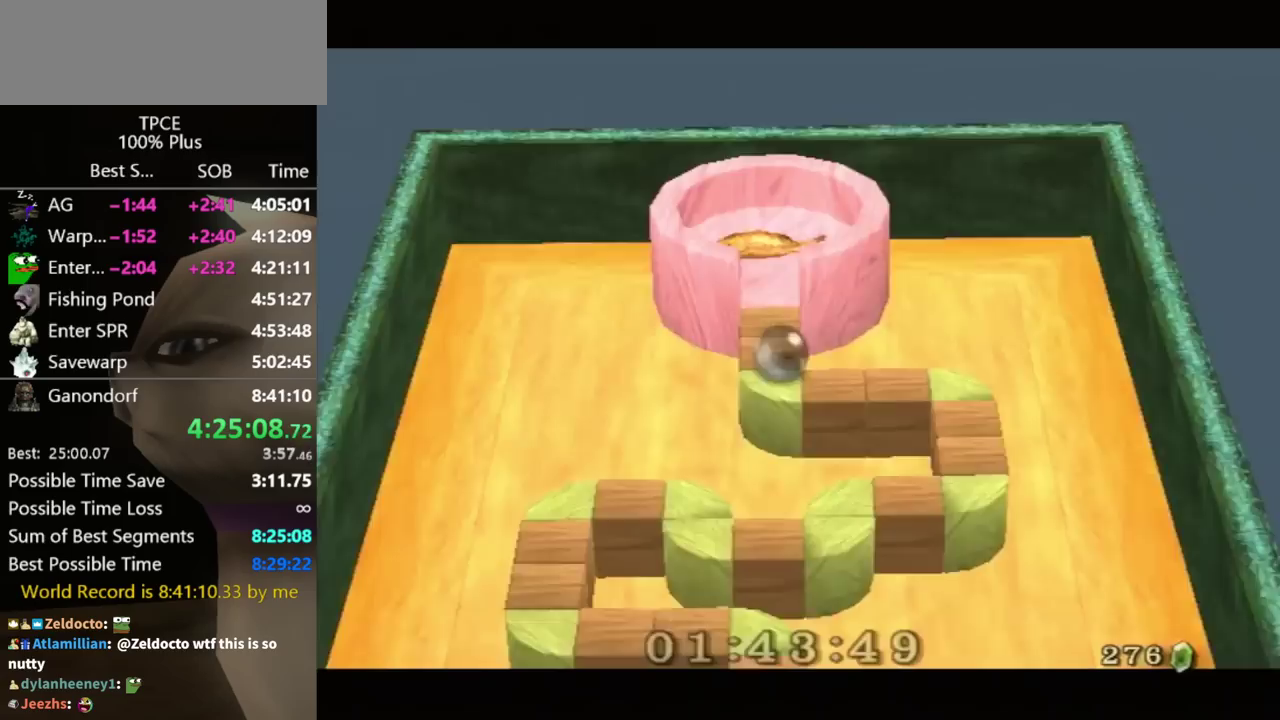
{"buttons": [], "left_stick": "center", "right_stick": "center", "events": [[500, "left_stick", "center"]]}
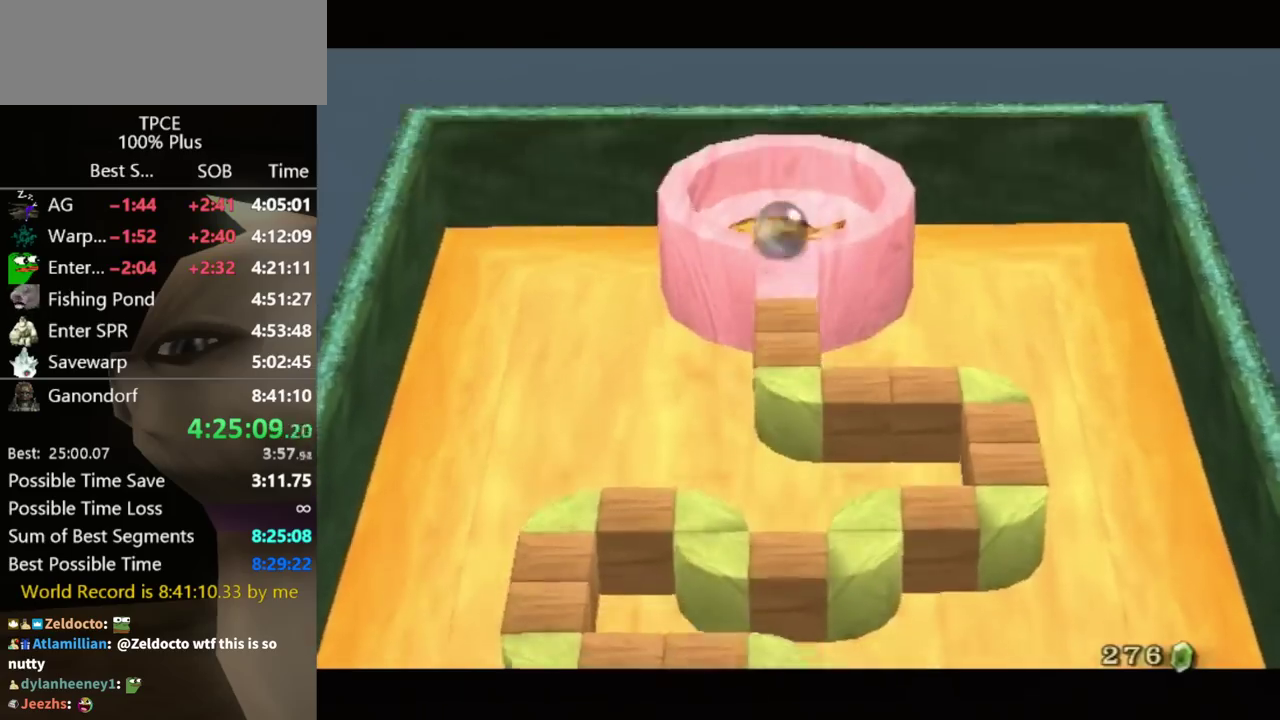
{"buttons": ["A"], "left_stick": "center", "right_stick": "center", "events": [[467, "A", "down"]]}